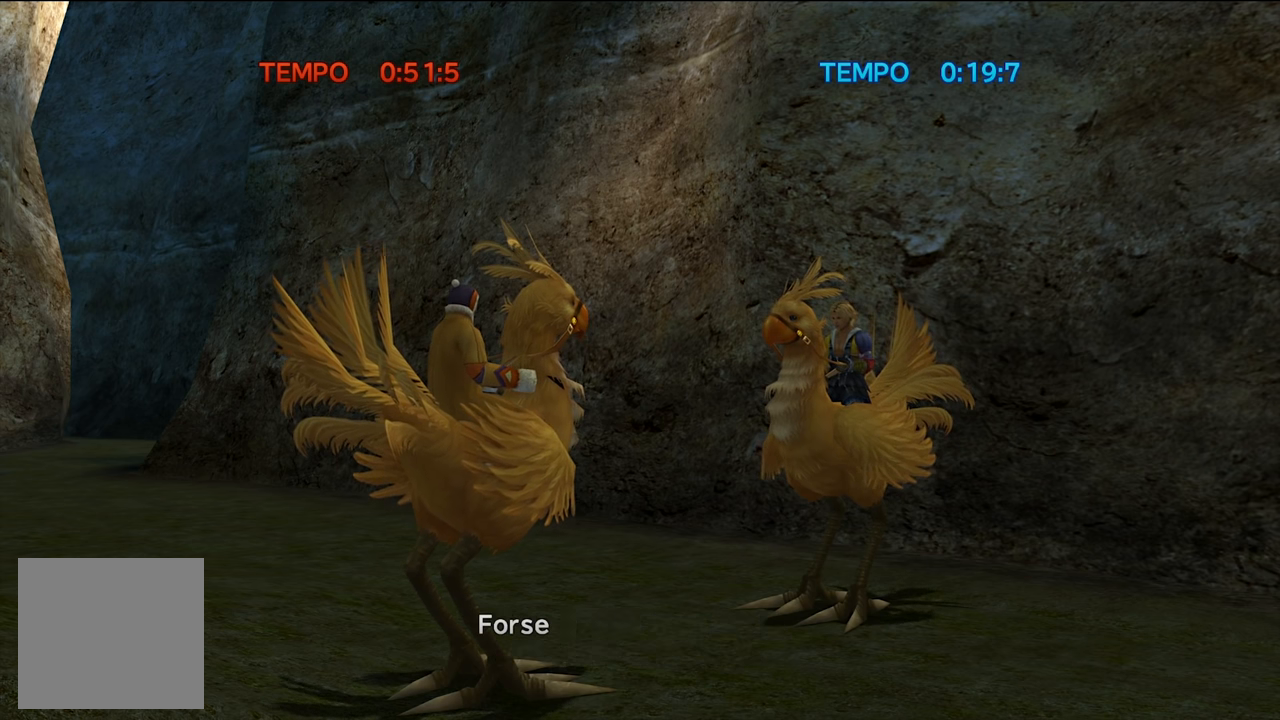
Gameplay with a controller (Xbox layout); each line is a JSON object with the inputs held at the frame after it. "events" lists button and stick changes between this image and that frame as [ms after this image, input, new state], when the widget could be followed in between. Not read: L3.
{"buttons": [], "left_stick": "center", "right_stick": "center", "events": []}
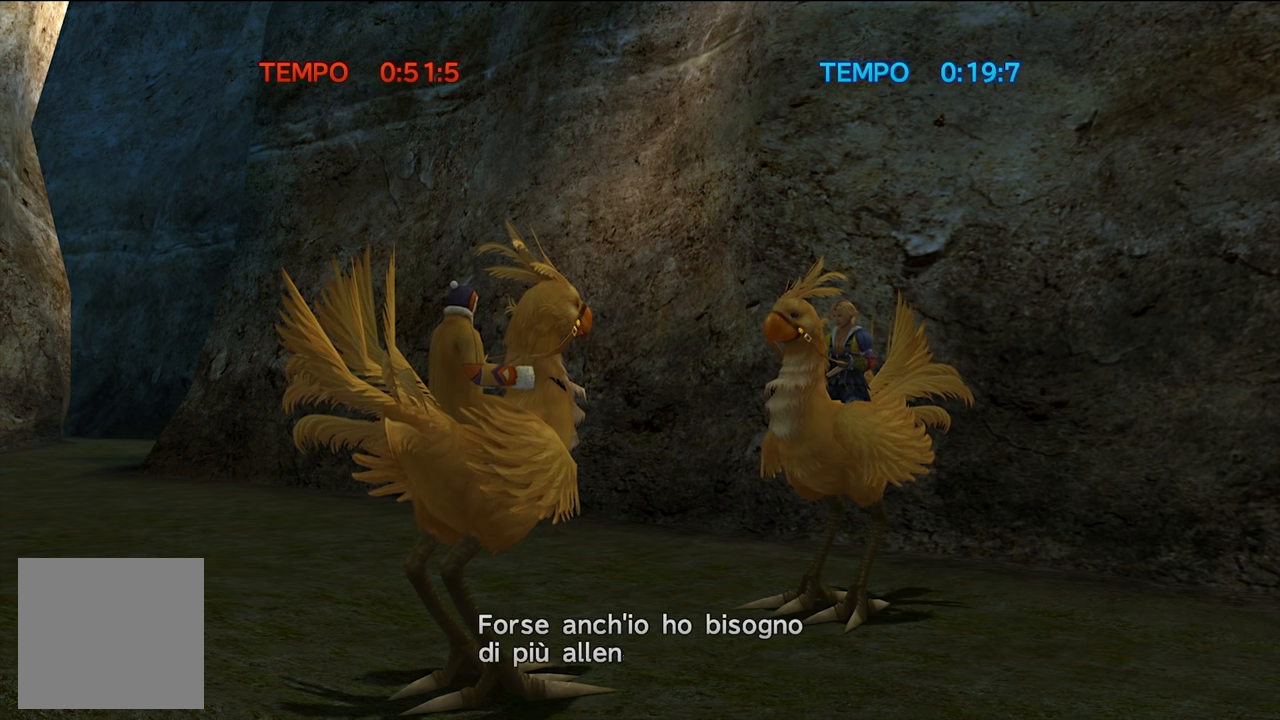
{"buttons": [], "left_stick": "center", "right_stick": "center", "events": []}
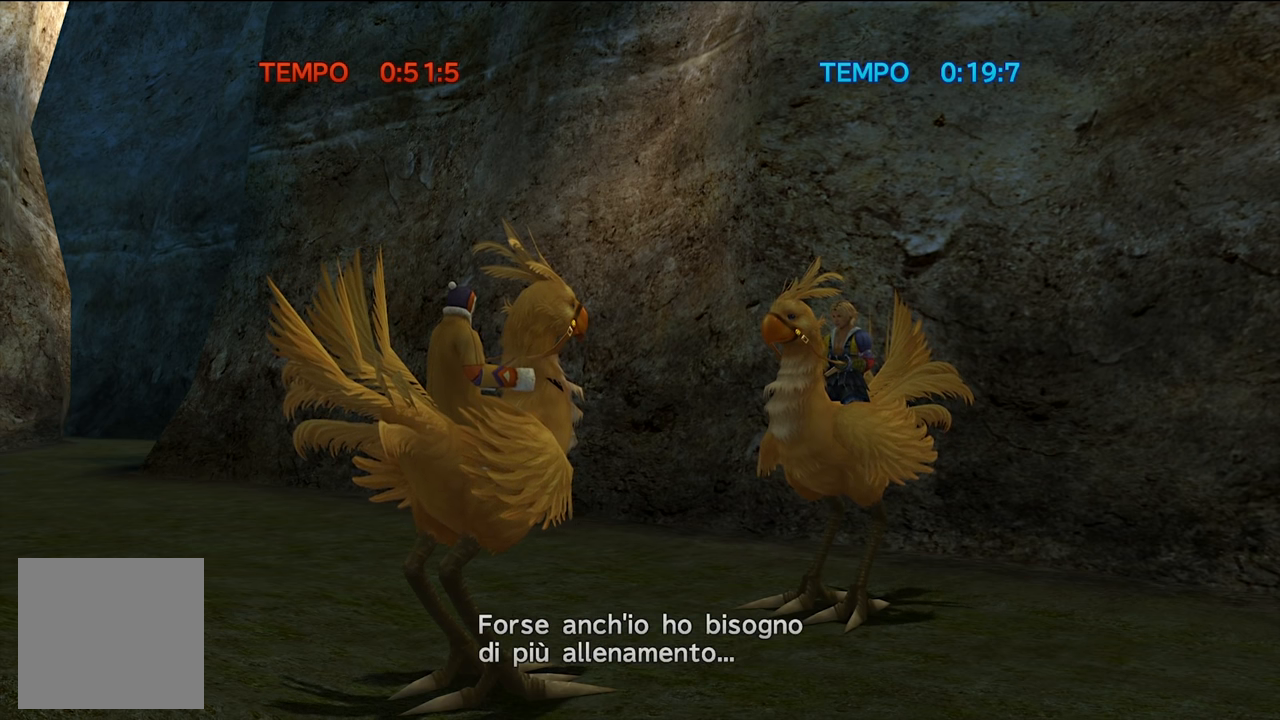
{"buttons": [], "left_stick": "center", "right_stick": "center", "events": []}
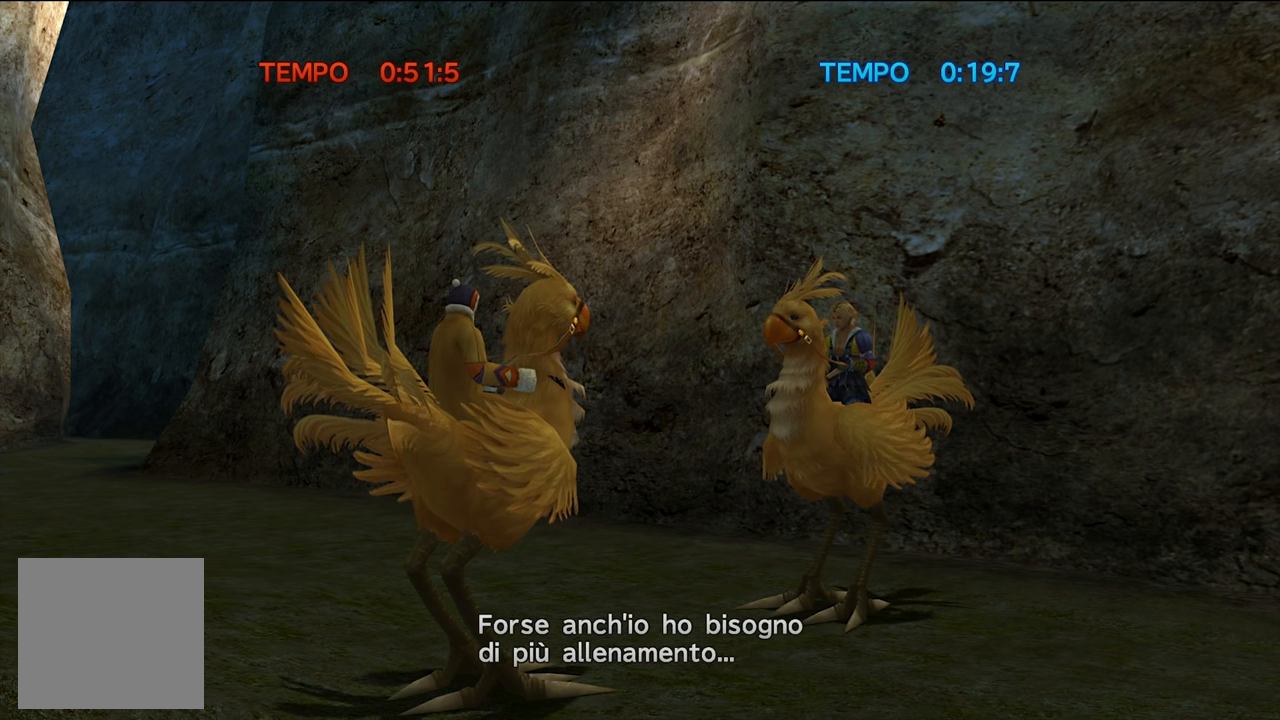
{"buttons": [], "left_stick": "center", "right_stick": "center", "events": [[134, "A", "down"], [267, "A", "up"]]}
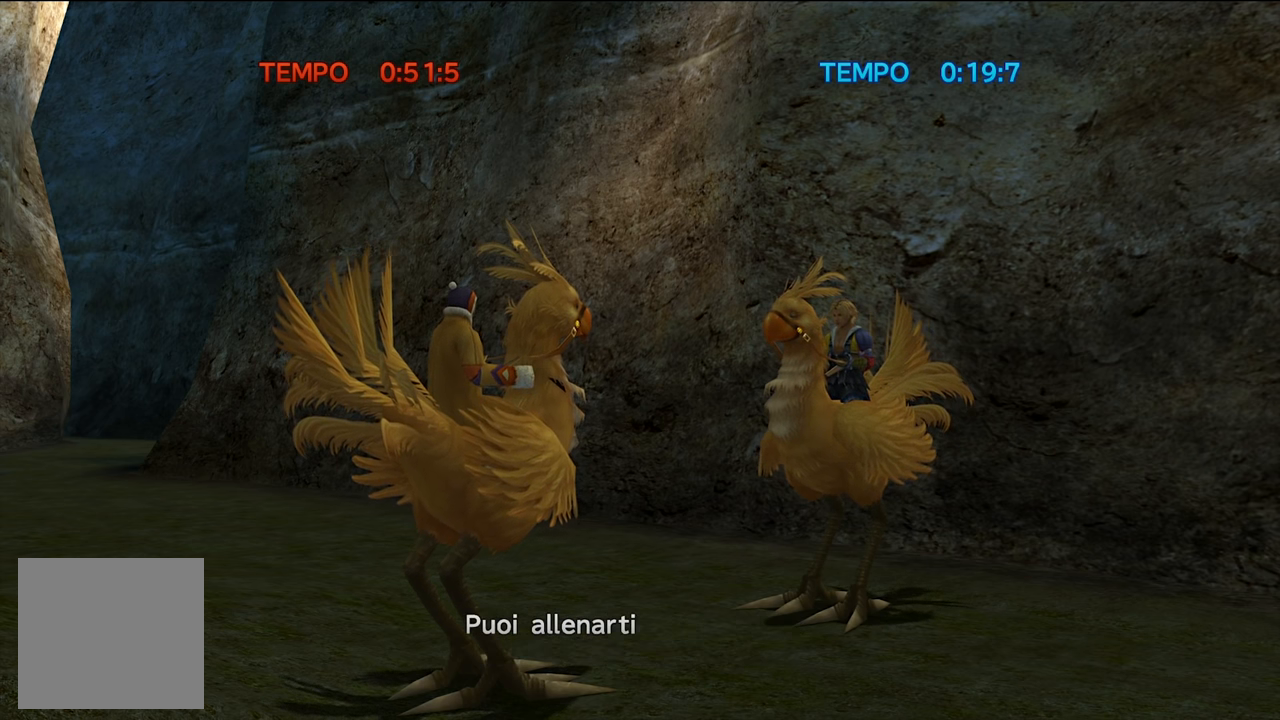
{"buttons": [], "left_stick": "center", "right_stick": "center", "events": []}
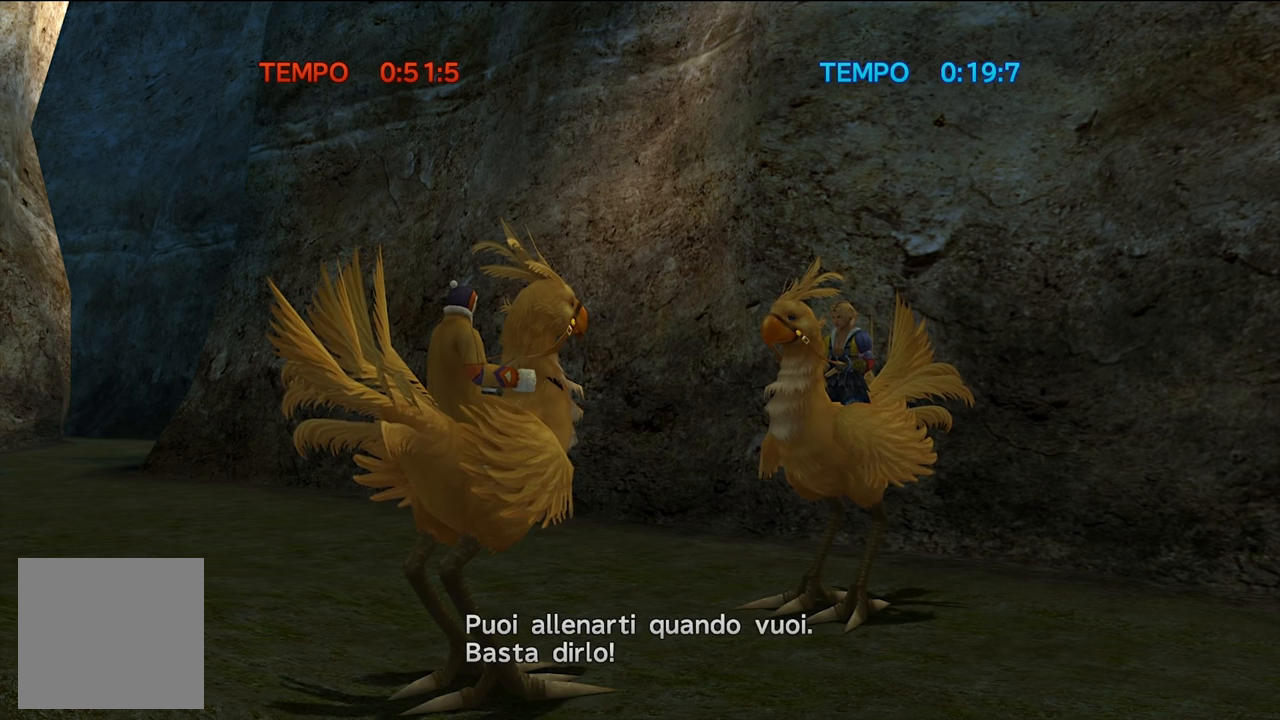
{"buttons": [], "left_stick": "center", "right_stick": "center", "events": []}
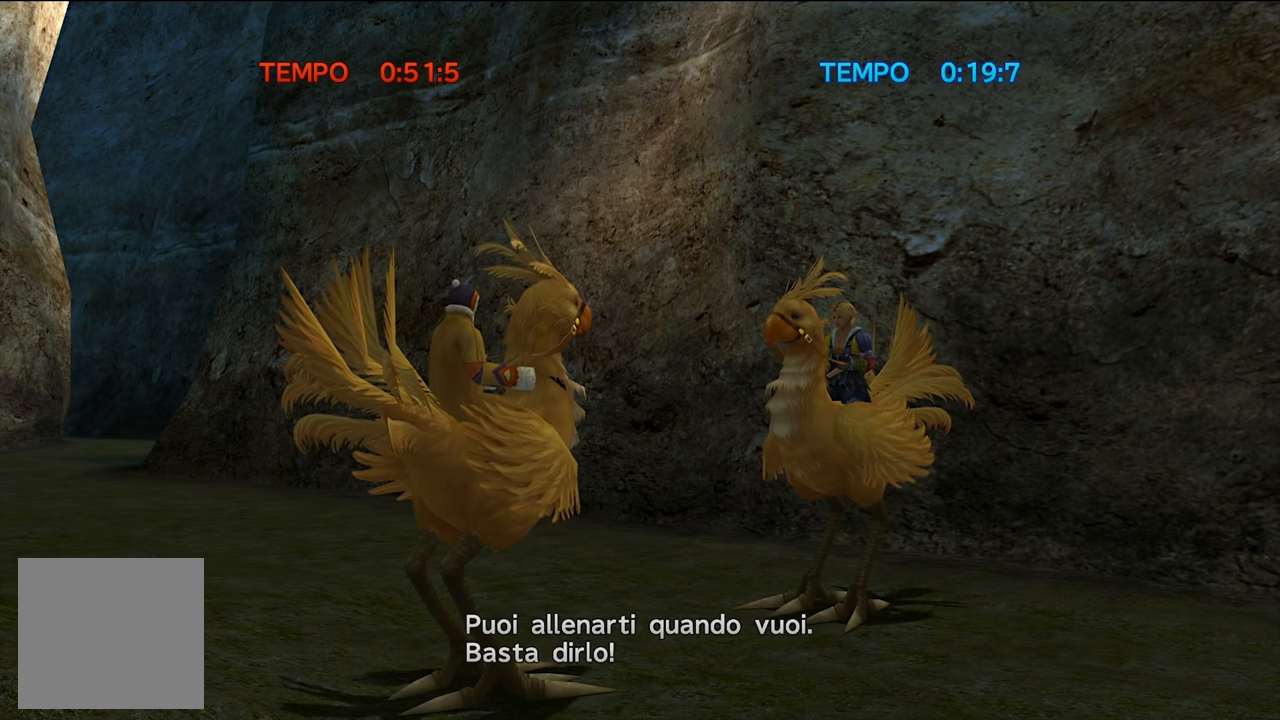
{"buttons": [], "left_stick": "center", "right_stick": "center", "events": []}
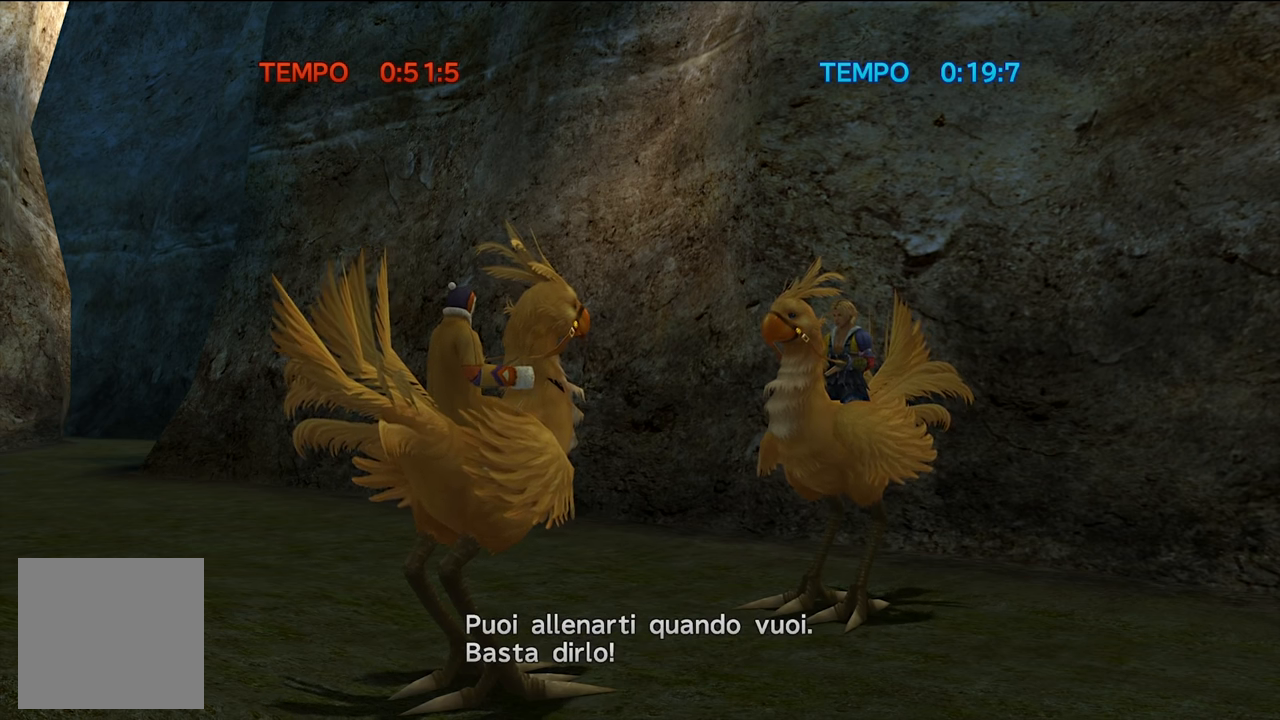
{"buttons": [], "left_stick": "center", "right_stick": "center", "events": [[301, "A", "down"], [401, "A", "up"]]}
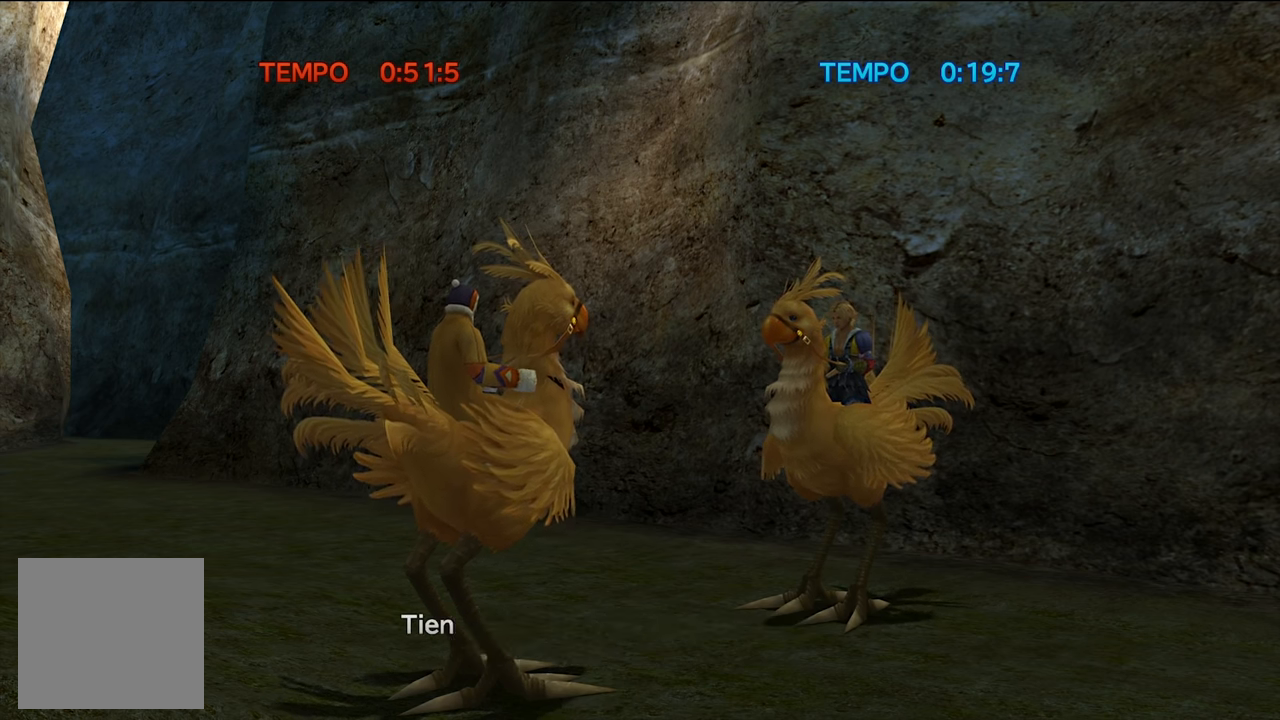
{"buttons": [], "left_stick": "center", "right_stick": "center", "events": []}
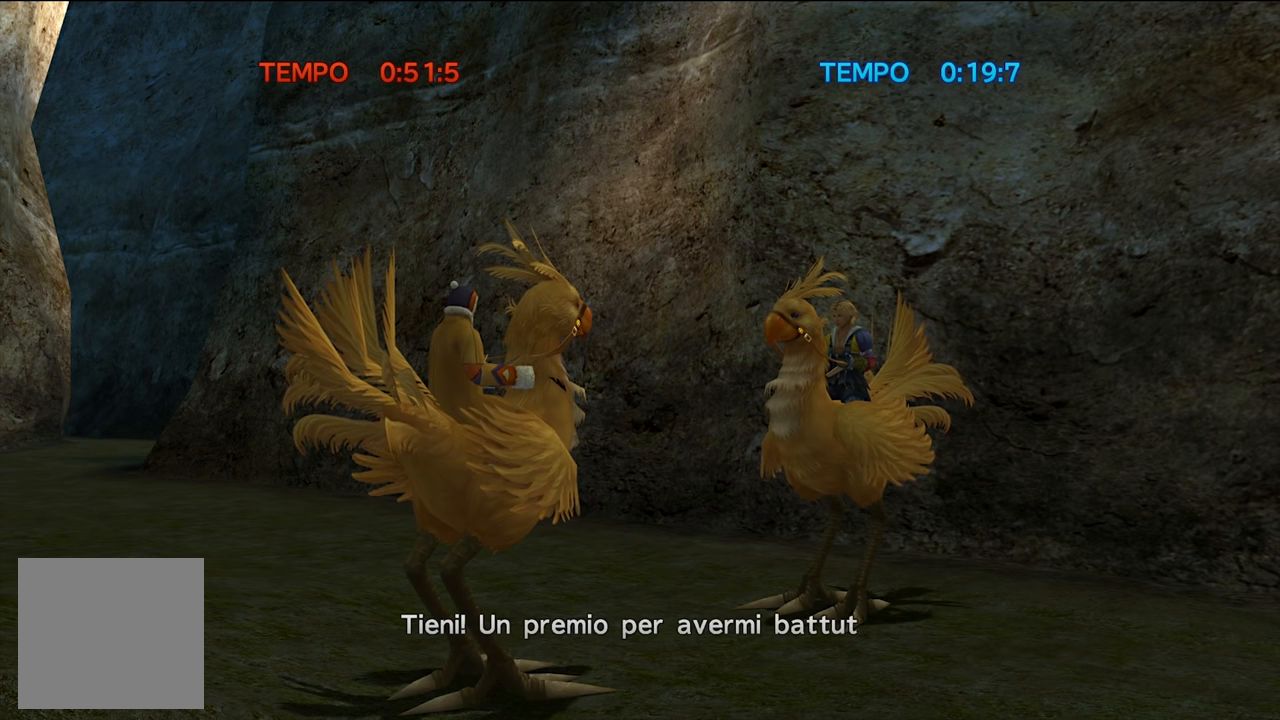
{"buttons": [], "left_stick": "center", "right_stick": "center", "events": []}
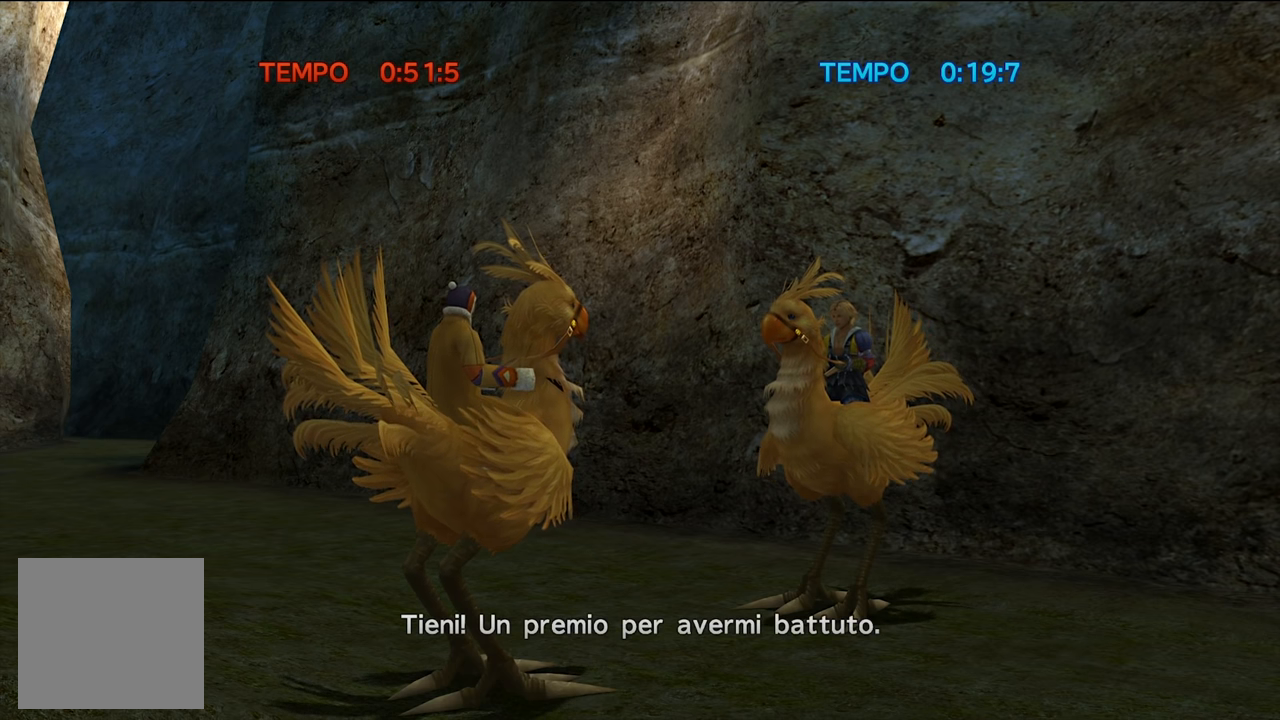
{"buttons": [], "left_stick": "center", "right_stick": "center", "events": []}
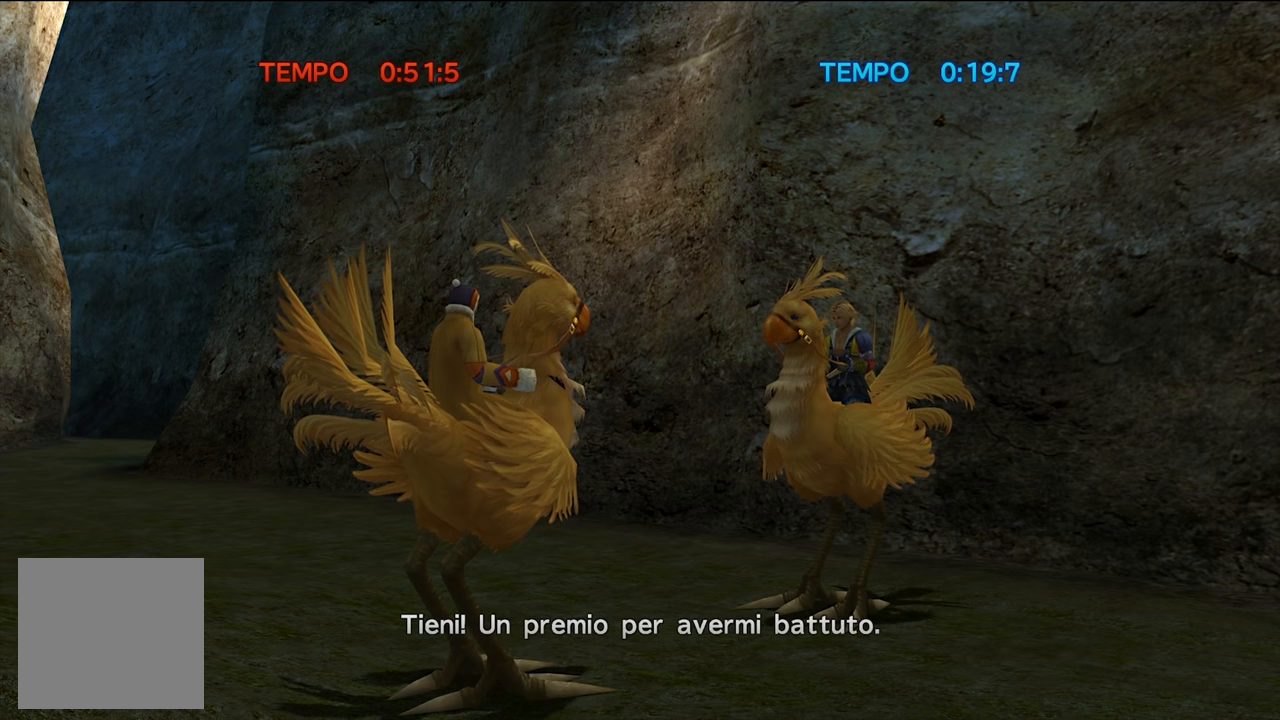
{"buttons": [], "left_stick": "center", "right_stick": "center", "events": []}
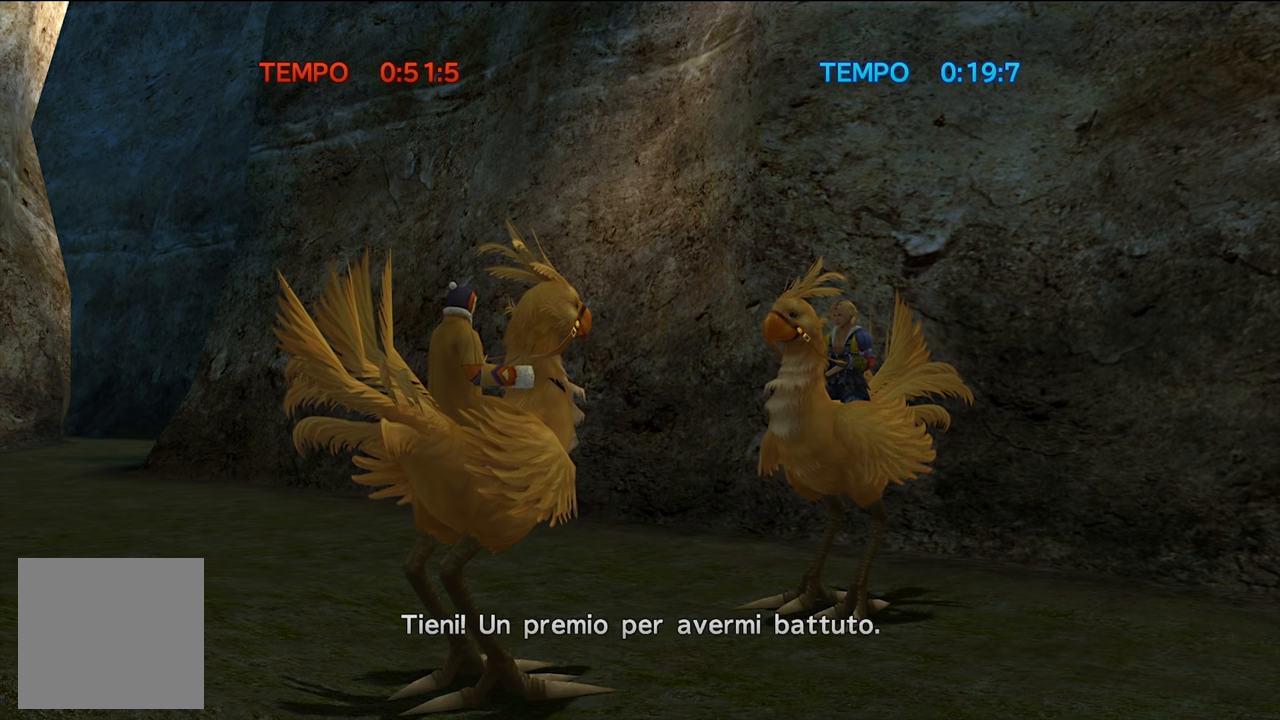
{"buttons": [], "left_stick": "center", "right_stick": "center", "events": []}
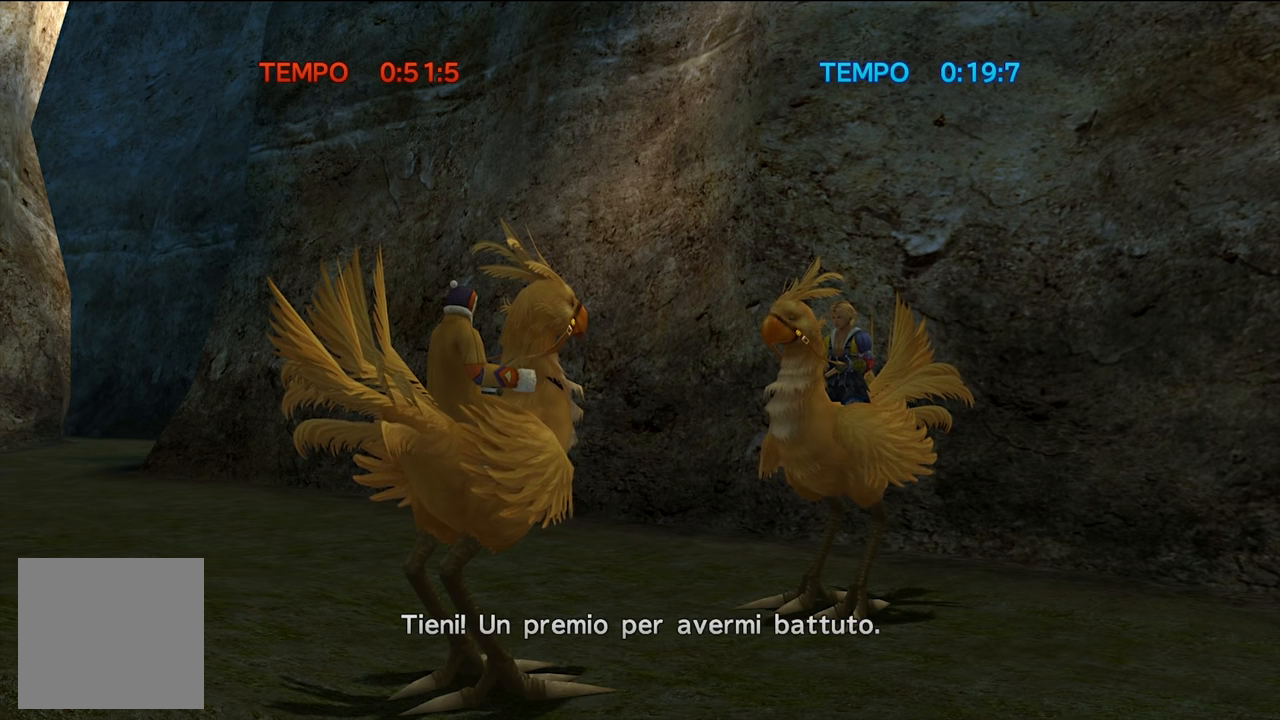
{"buttons": [], "left_stick": "center", "right_stick": "center", "events": [[66, "A", "down"], [200, "A", "up"]]}
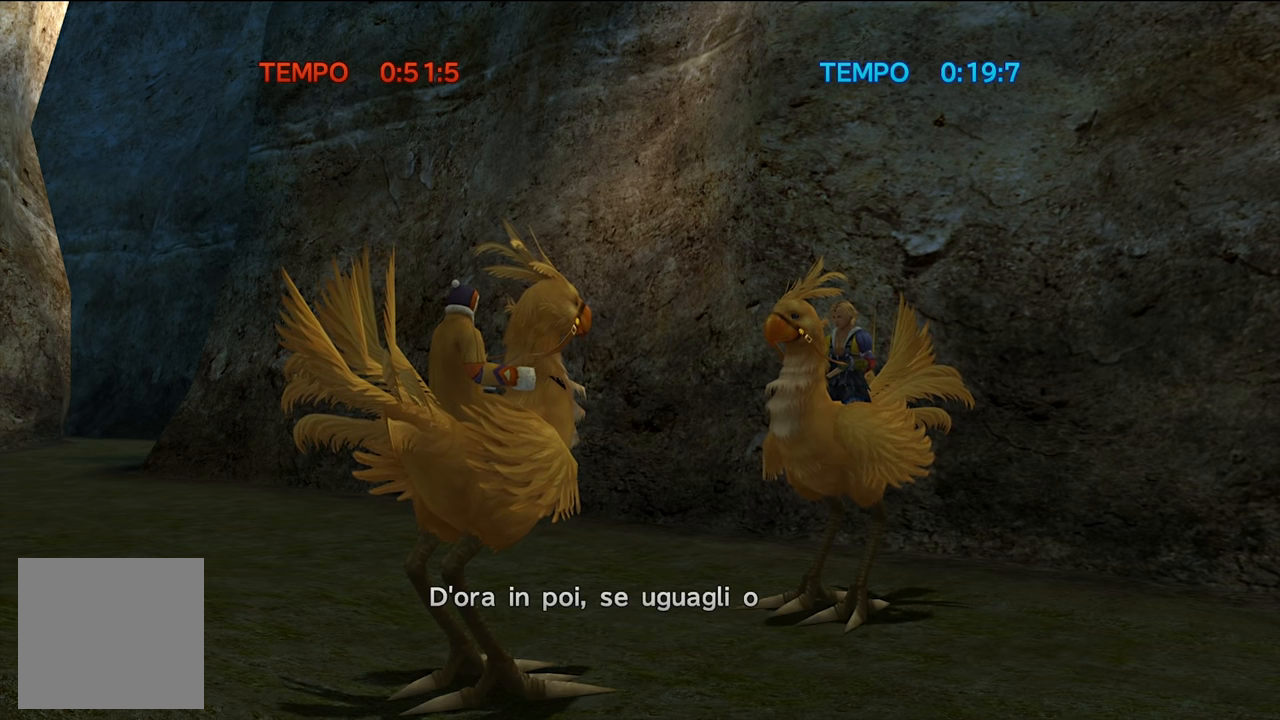
{"buttons": [], "left_stick": "center", "right_stick": "center", "events": []}
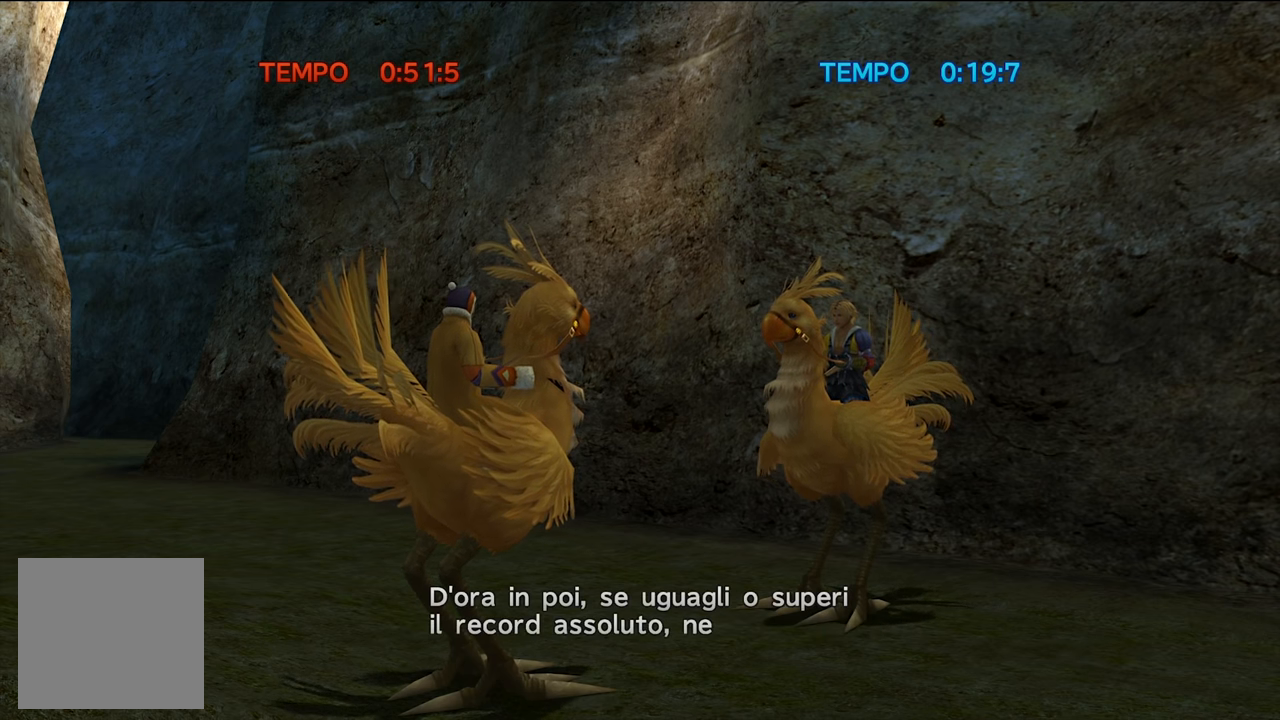
{"buttons": ["A"], "left_stick": "center", "right_stick": "center", "events": [[500, "A", "down"]]}
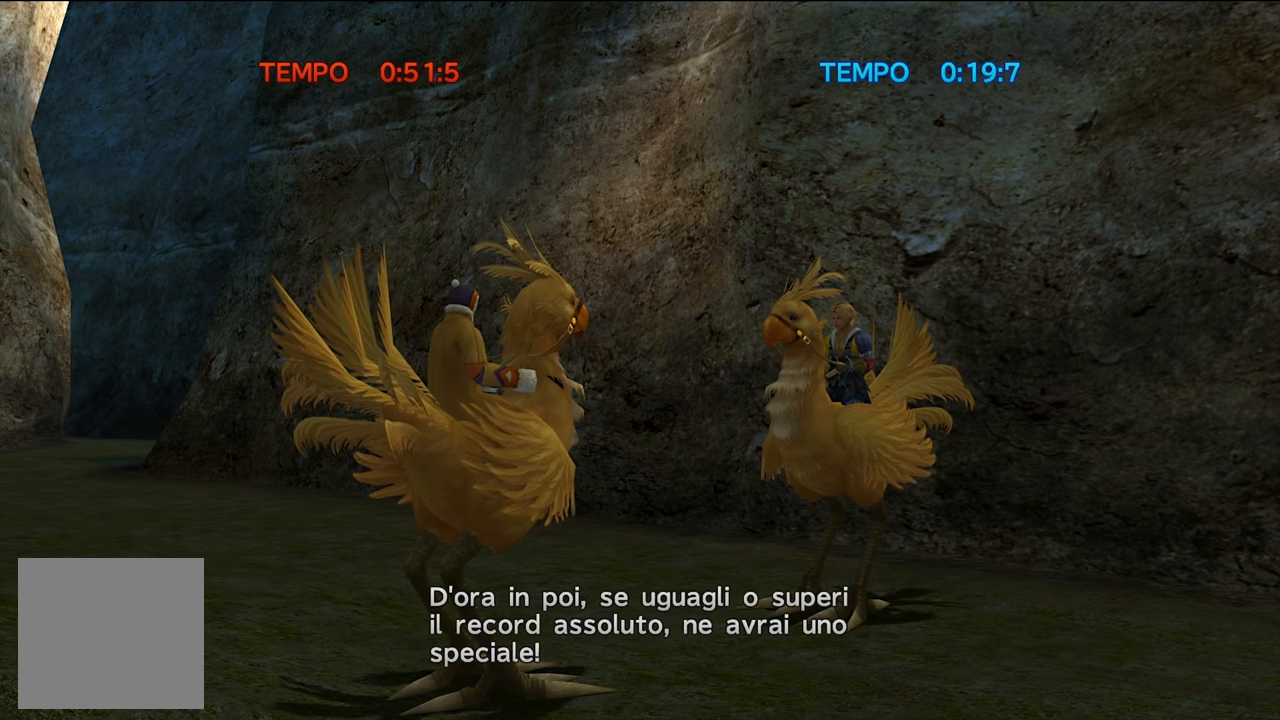
{"buttons": [], "left_stick": "center", "right_stick": "center", "events": [[100, "A", "up"]]}